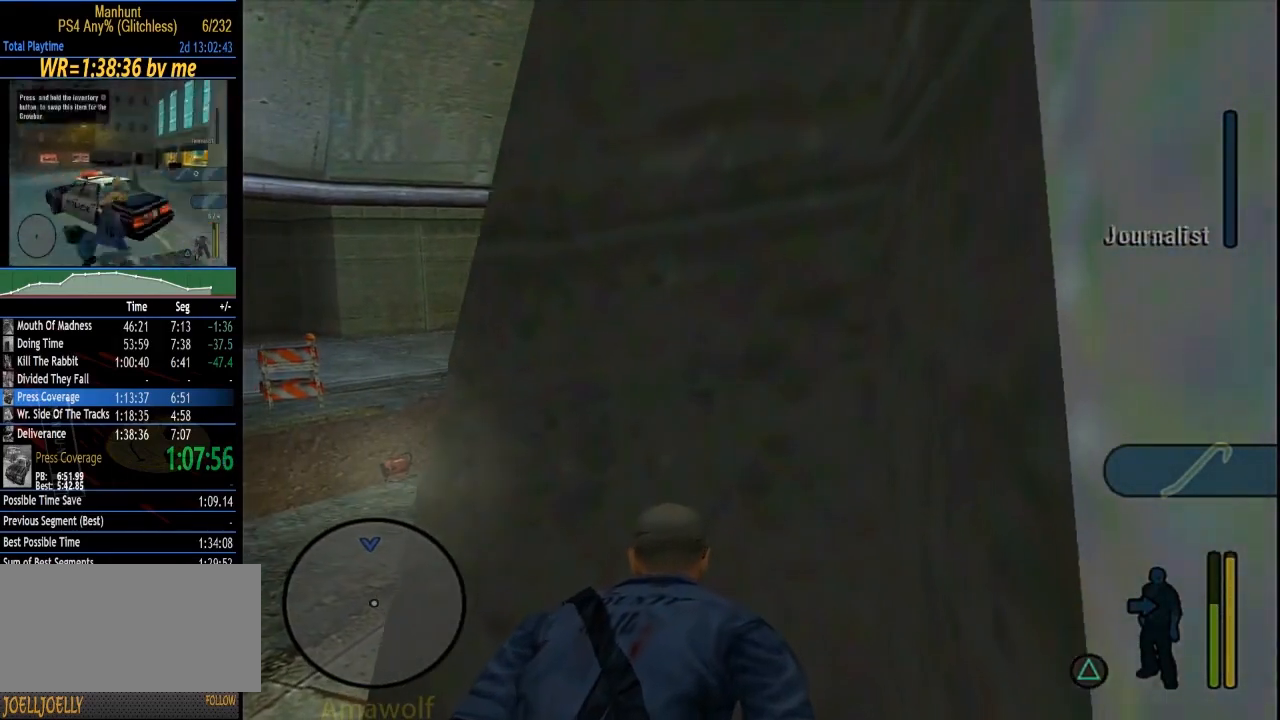
Gameplay with a controller (PlayStation layout); each line is a JSON object with the inputs held at the frame after it. "events" lists button and stick changes between this image and that frame as [ms after this image, input, new state], when the widget could be followed in between. Not read: L2 L3 R2 R3.
{"buttons": ["R1"], "left_stick": "up-left", "right_stick": "center", "events": [[283, "left_stick", "up-left"], [383, "R1", "down"]]}
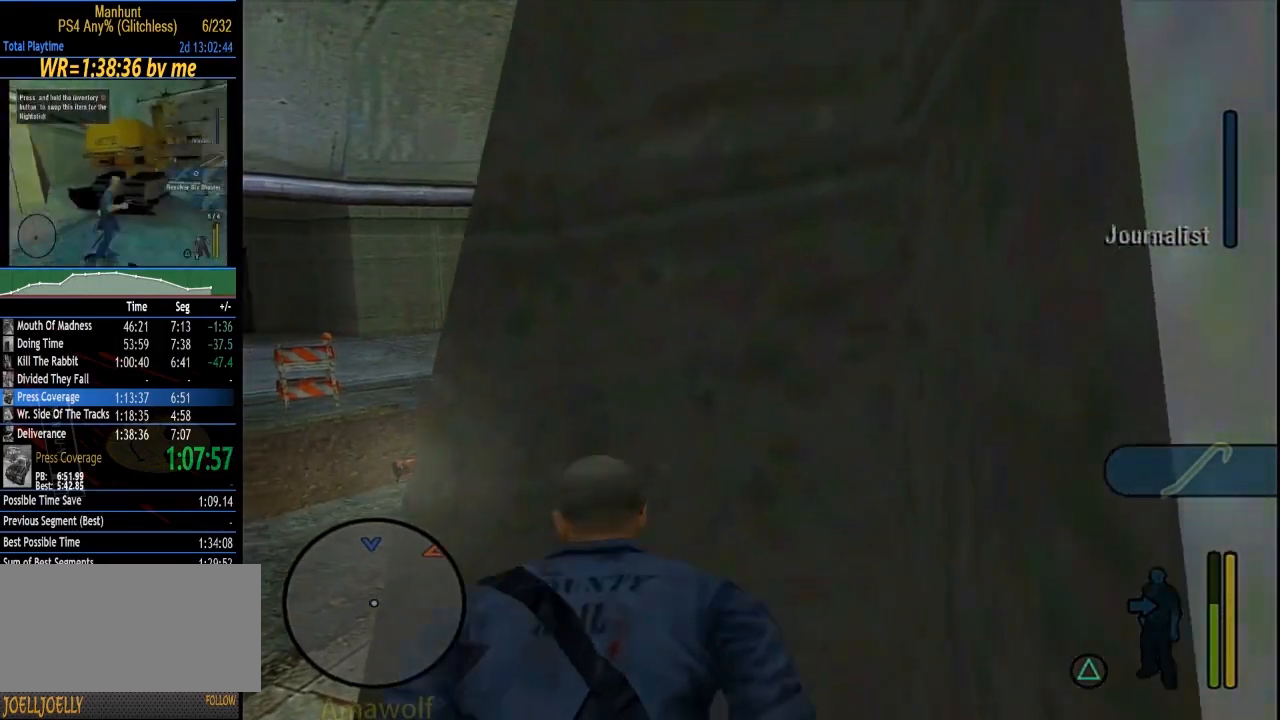
{"buttons": [], "left_stick": "up-right", "right_stick": "center", "events": [[250, "left_stick", "up"], [350, "R1", "up"], [383, "left_stick", "up-right"]]}
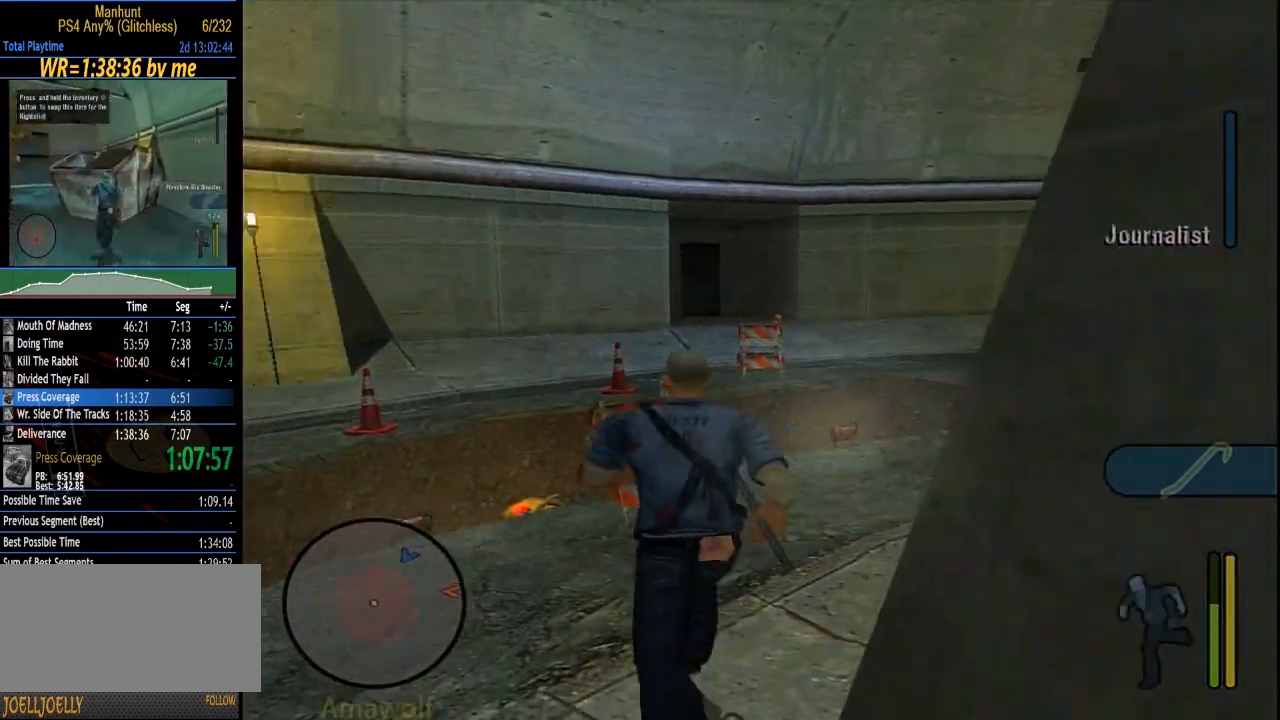
{"buttons": ["R1"], "left_stick": "left", "right_stick": "center", "events": [[17, "left_stick", "up"], [233, "left_stick", "up-left"], [433, "left_stick", "left"], [450, "R1", "down"]]}
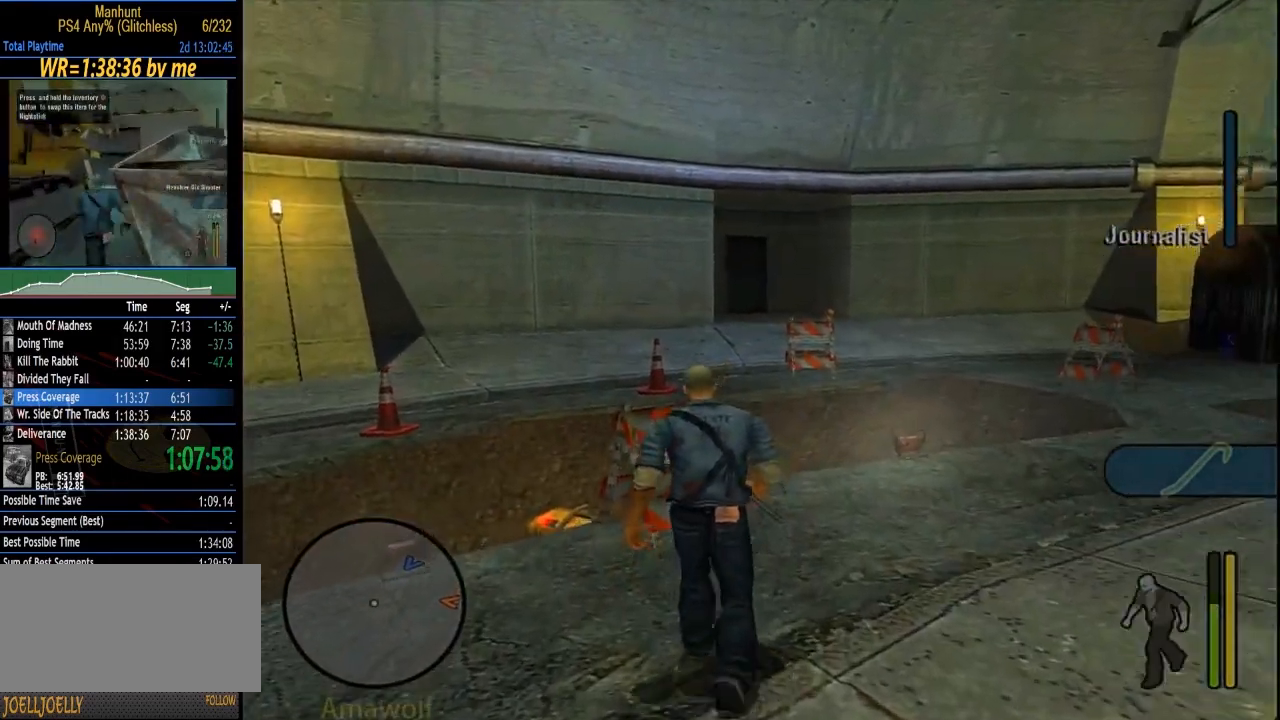
{"buttons": ["R1"], "left_stick": "left", "right_stick": "center", "events": []}
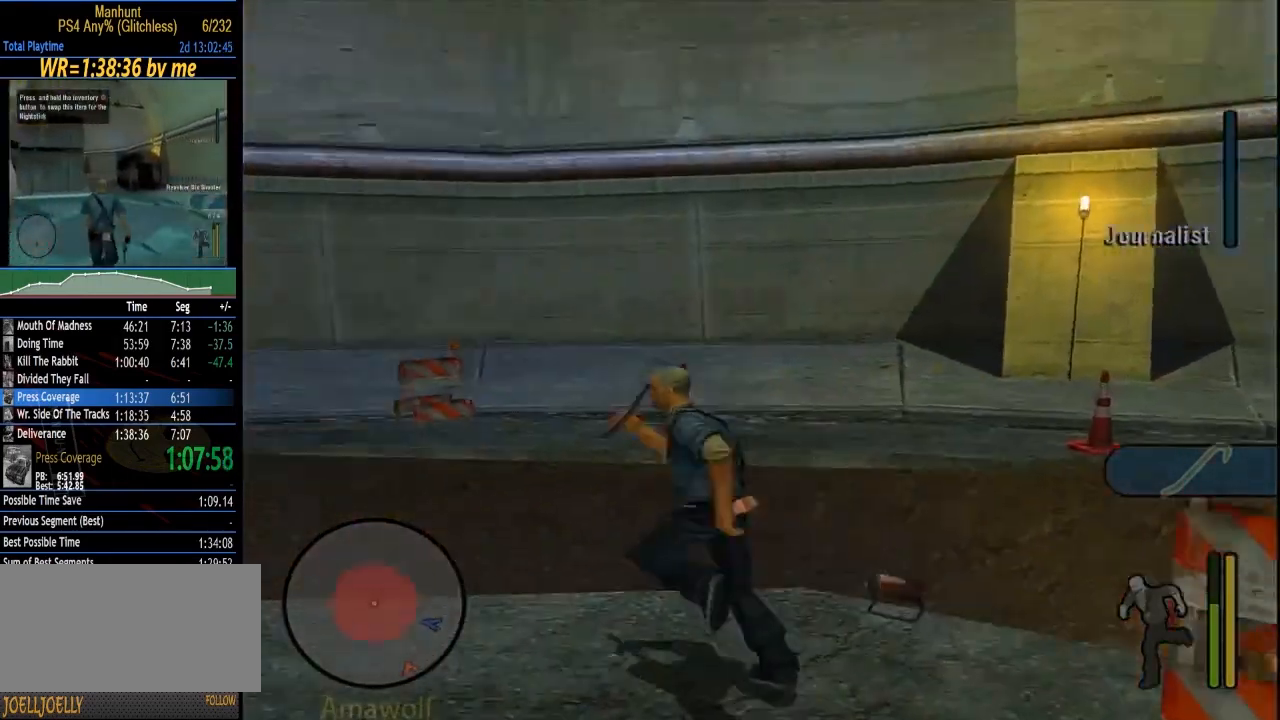
{"buttons": [], "left_stick": "left", "right_stick": "center", "events": [[150, "R1", "up"]]}
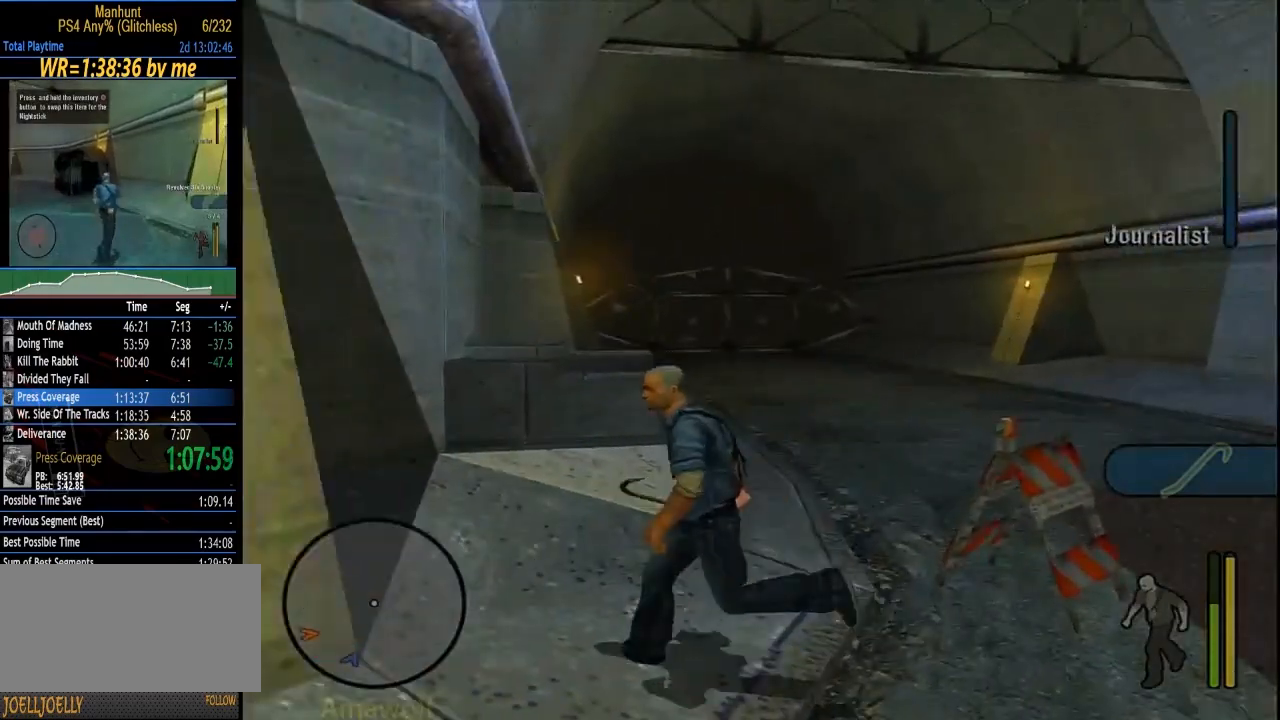
{"buttons": ["R1"], "left_stick": "left", "right_stick": "center", "events": [[250, "R1", "down"]]}
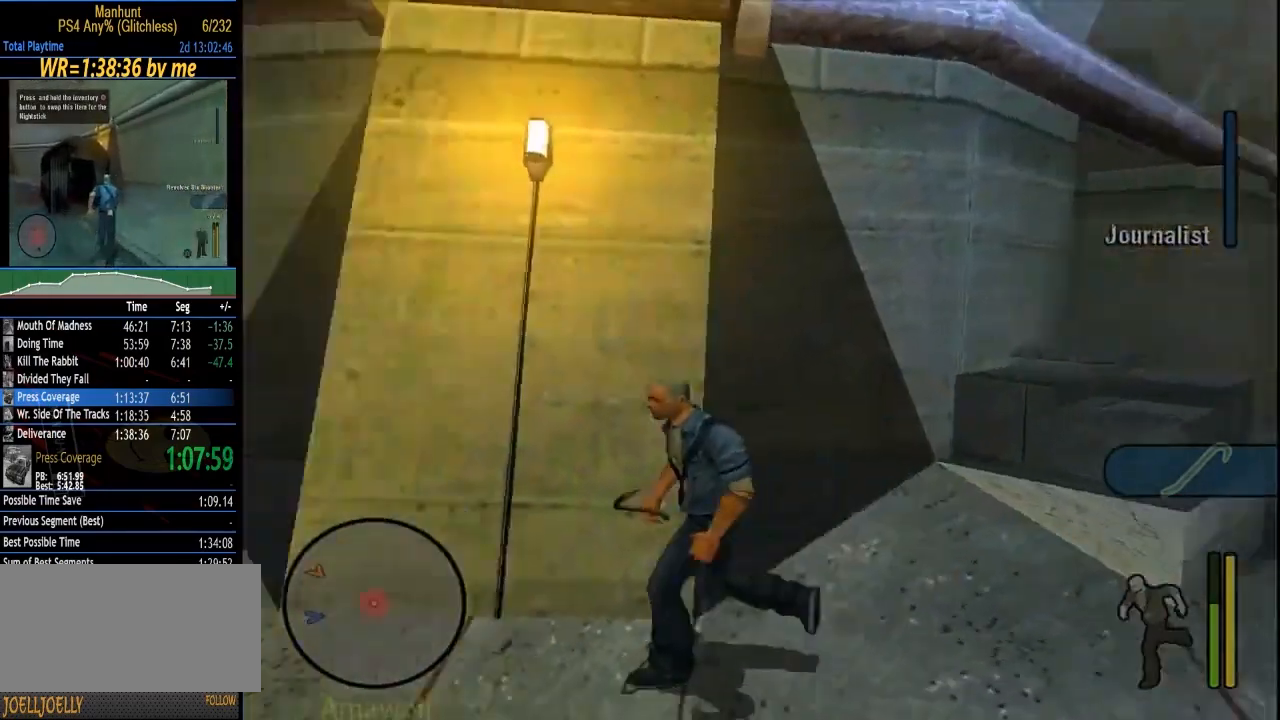
{"buttons": ["R1"], "left_stick": "right", "right_stick": "center", "events": [[17, "R1", "up"], [17, "left_stick", "up-left"], [150, "left_stick", "up-right"], [233, "left_stick", "right"], [417, "R1", "down"]]}
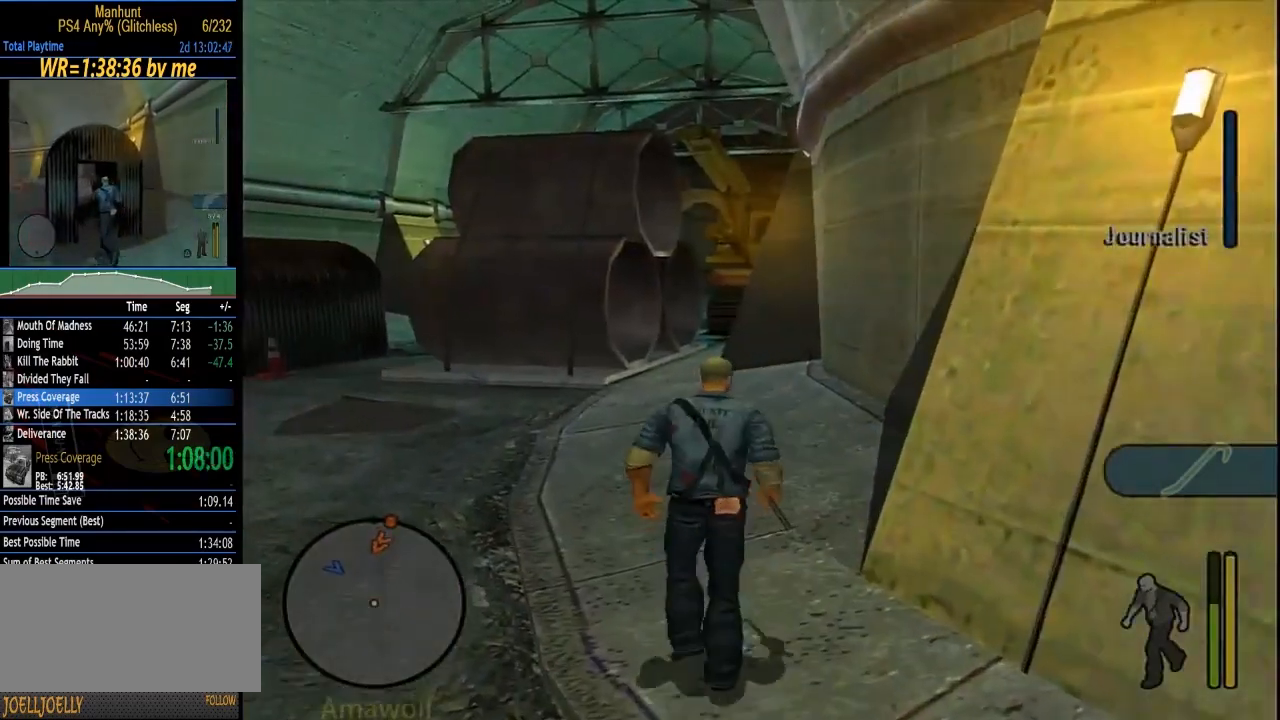
{"buttons": ["R1"], "left_stick": "up", "right_stick": "center", "events": [[350, "left_stick", "up-right"], [483, "left_stick", "up"]]}
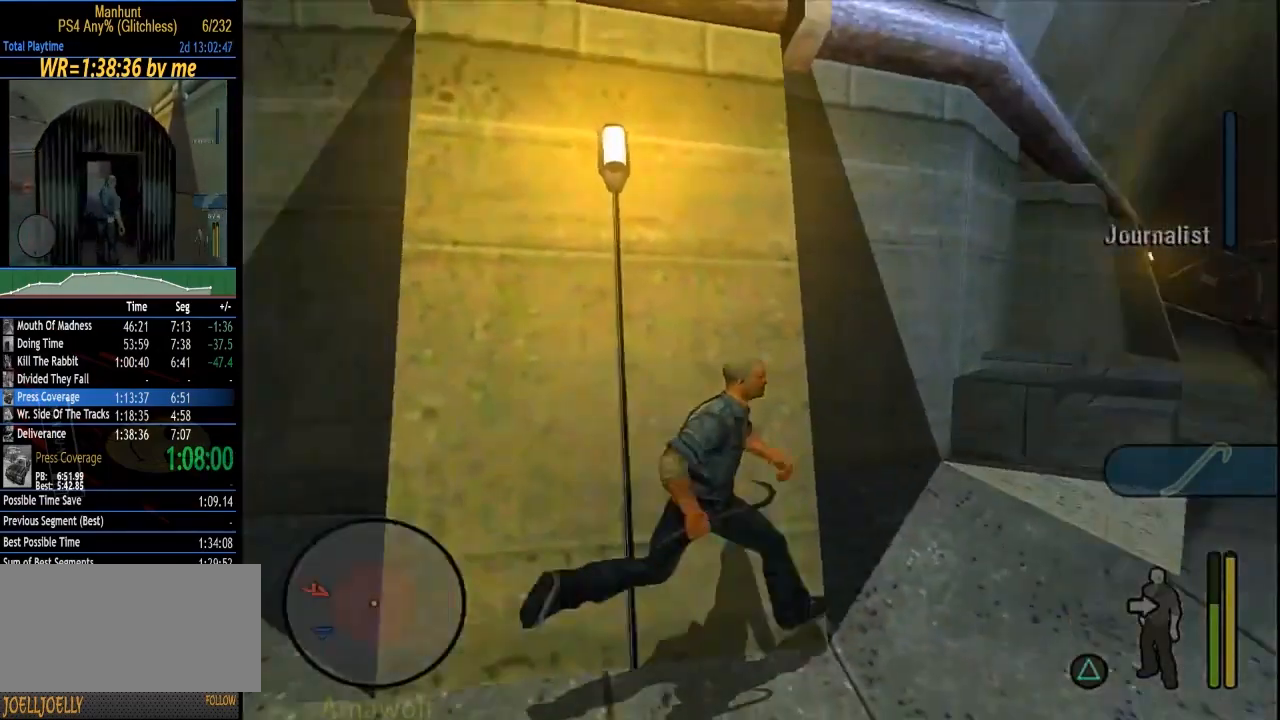
{"buttons": [], "left_stick": "center", "right_stick": "center", "events": [[17, "left_stick", "up-left"], [150, "left_stick", "left"], [350, "R1", "up"], [483, "left_stick", "center"]]}
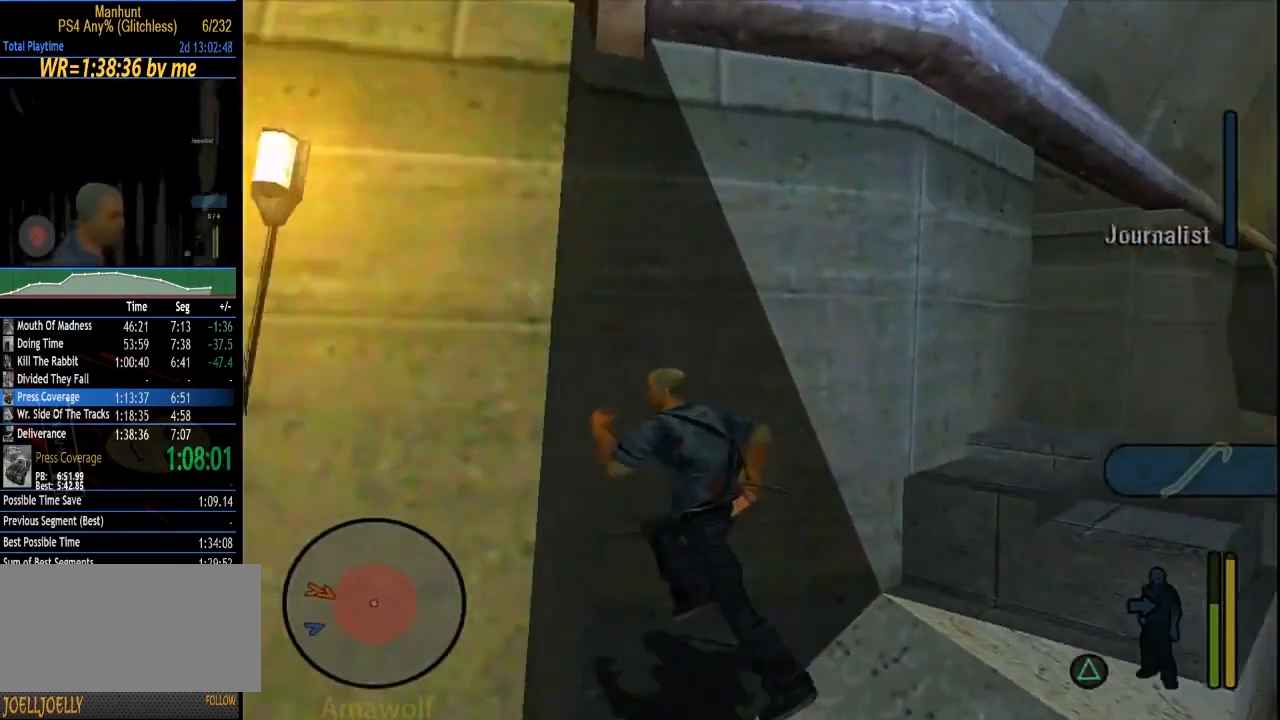
{"buttons": [], "left_stick": "left", "right_stick": "center", "events": [[317, "left_stick", "left"]]}
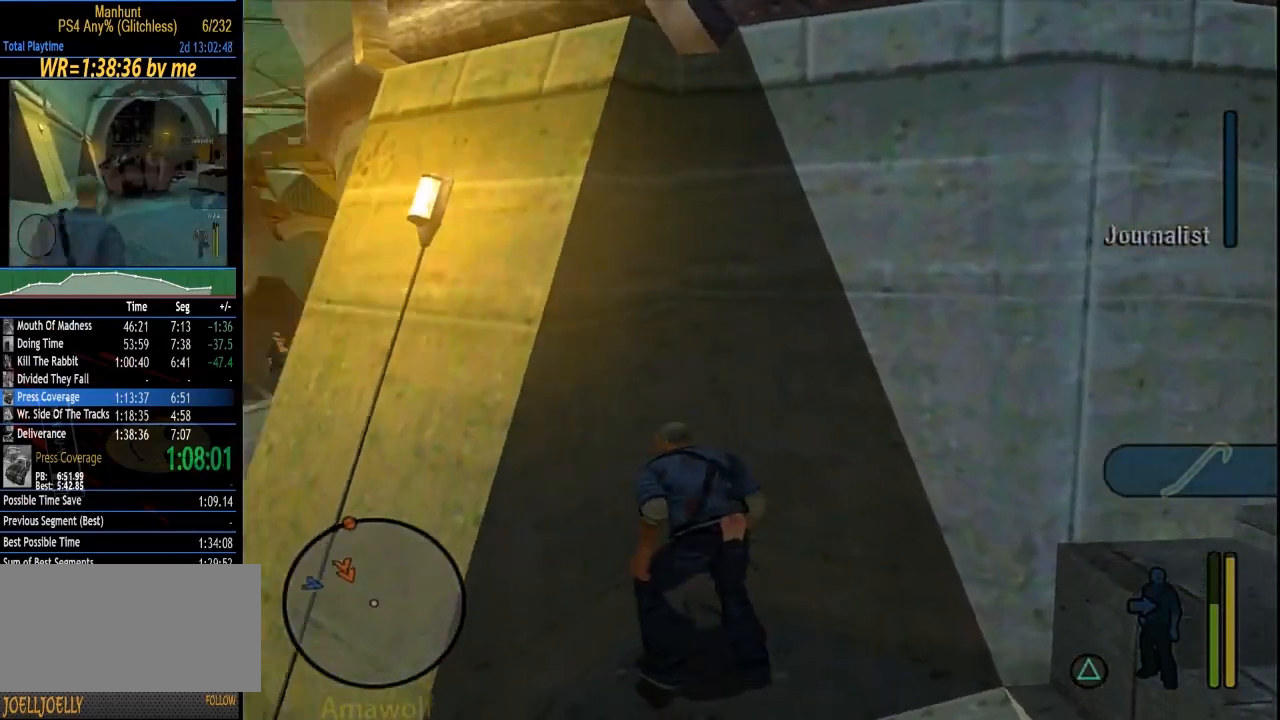
{"buttons": [], "left_stick": "center", "right_stick": "center", "events": [[83, "left_stick", "center"]]}
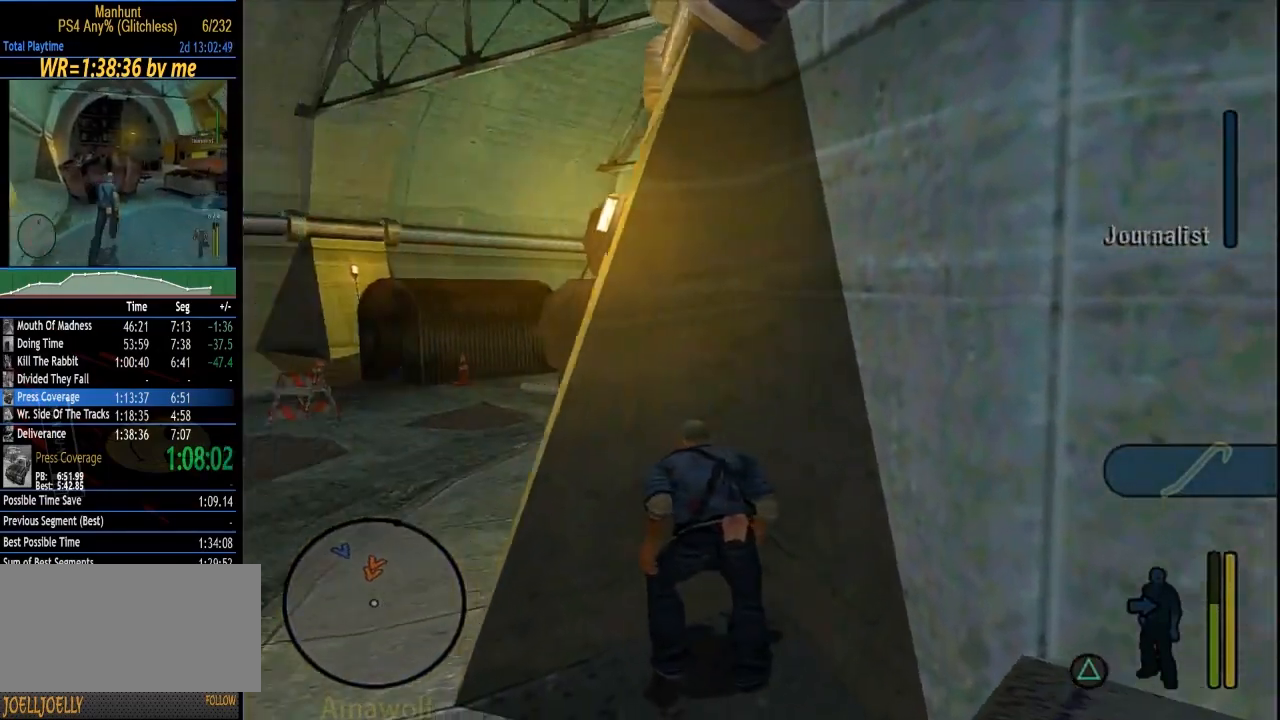
{"buttons": [], "left_stick": "center", "right_stick": "center", "events": [[150, "left_stick", "left"], [317, "left_stick", "center"]]}
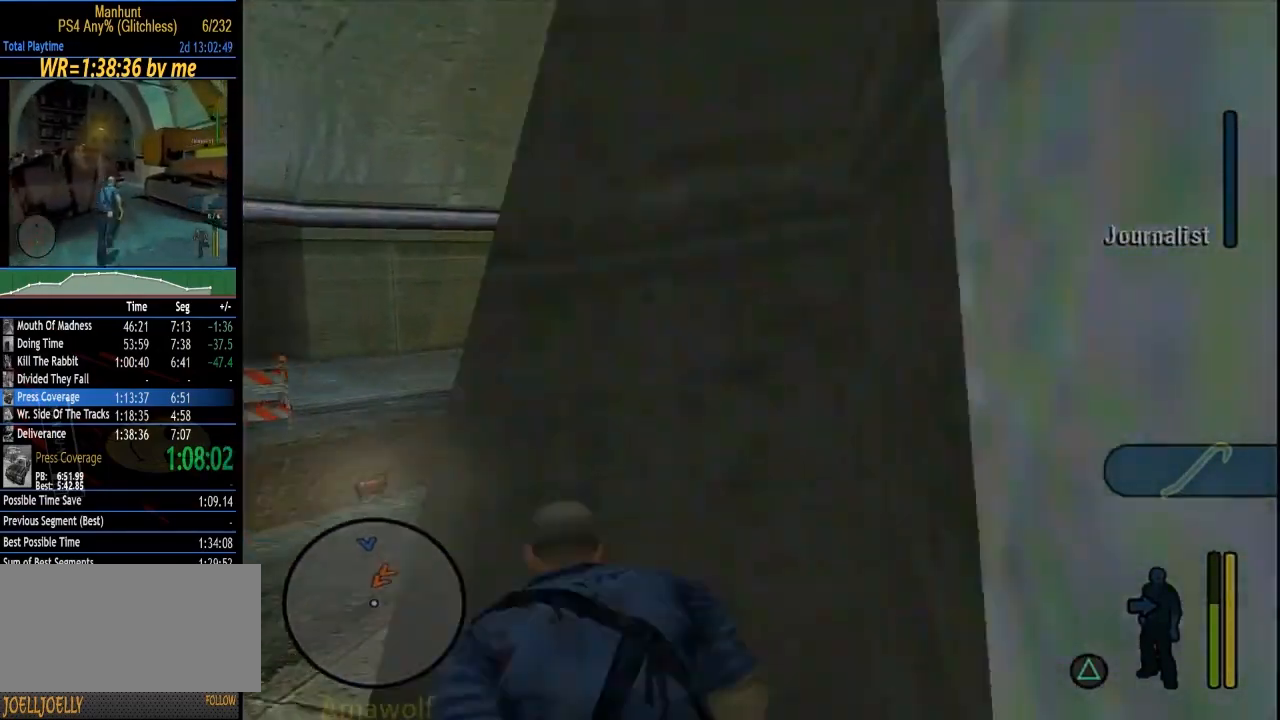
{"buttons": [], "left_stick": "center", "right_stick": "center", "events": []}
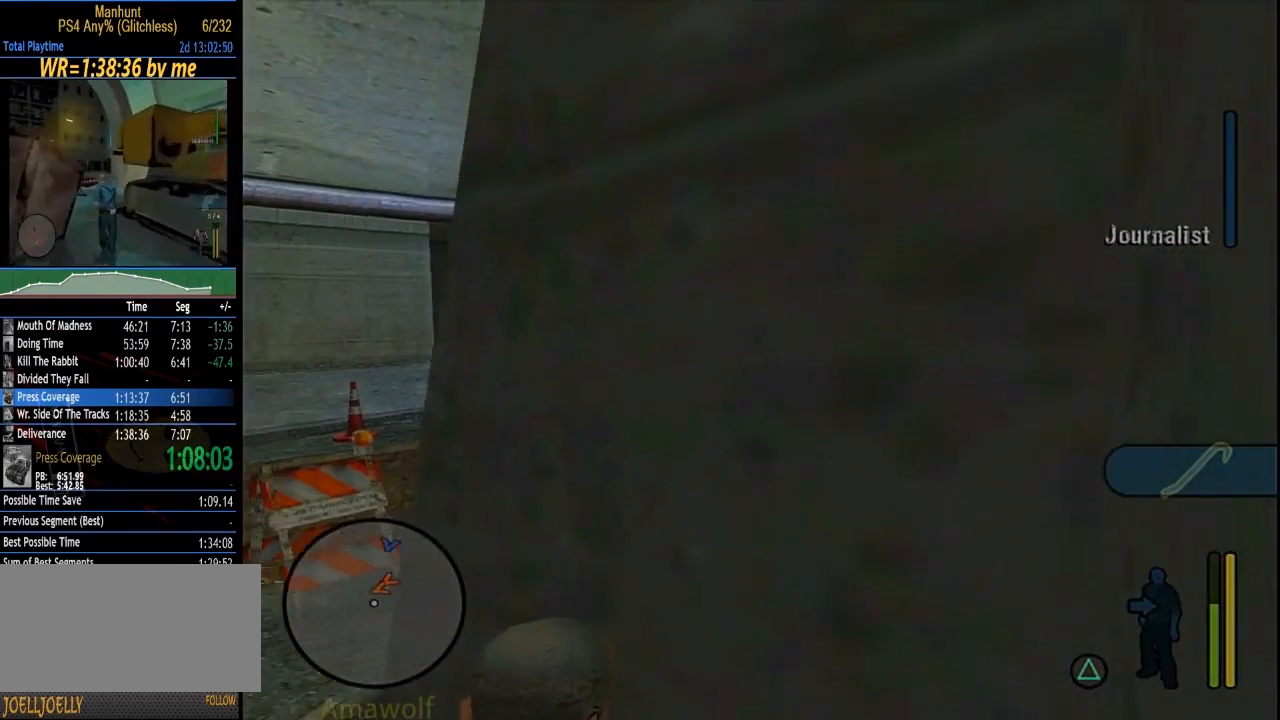
{"buttons": [], "left_stick": "center", "right_stick": "center", "events": [[183, "left_stick", "left"], [350, "left_stick", "center"]]}
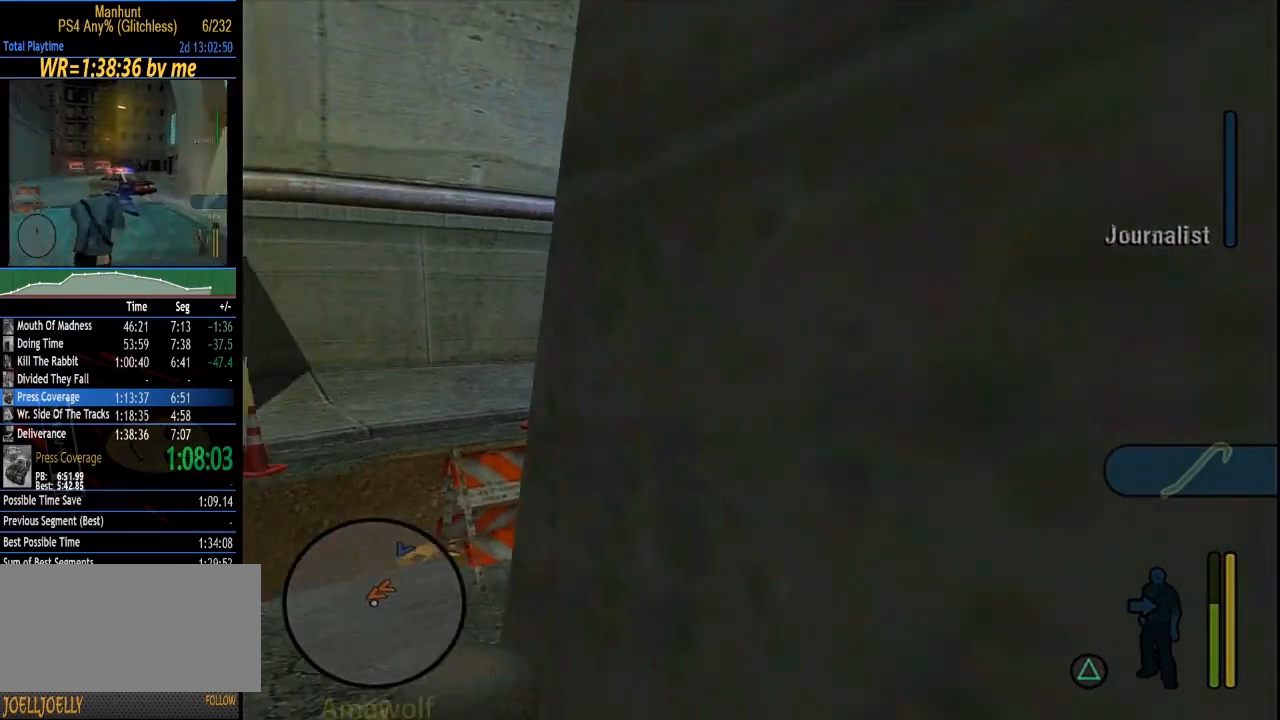
{"buttons": [], "left_stick": "left", "right_stick": "center", "events": [[283, "left_stick", "left"]]}
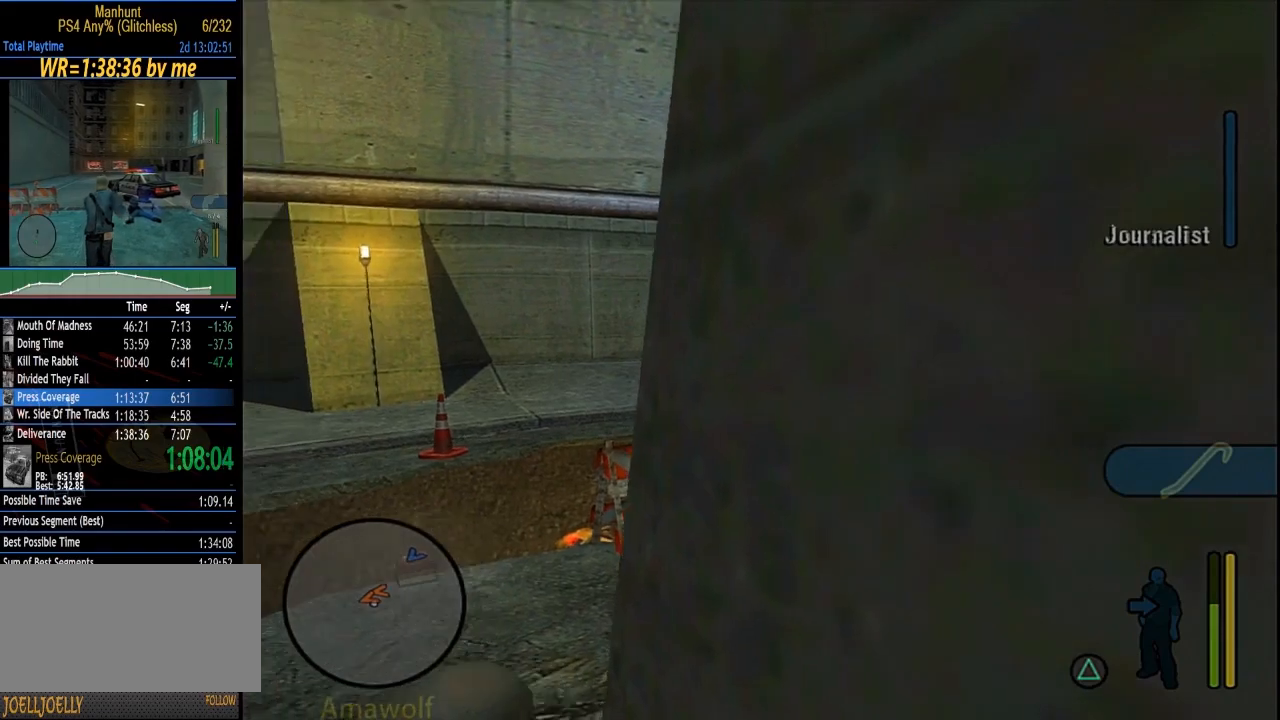
{"buttons": ["L1"], "left_stick": "center", "right_stick": "center", "events": [[50, "left_stick", "center"], [183, "L1", "down"]]}
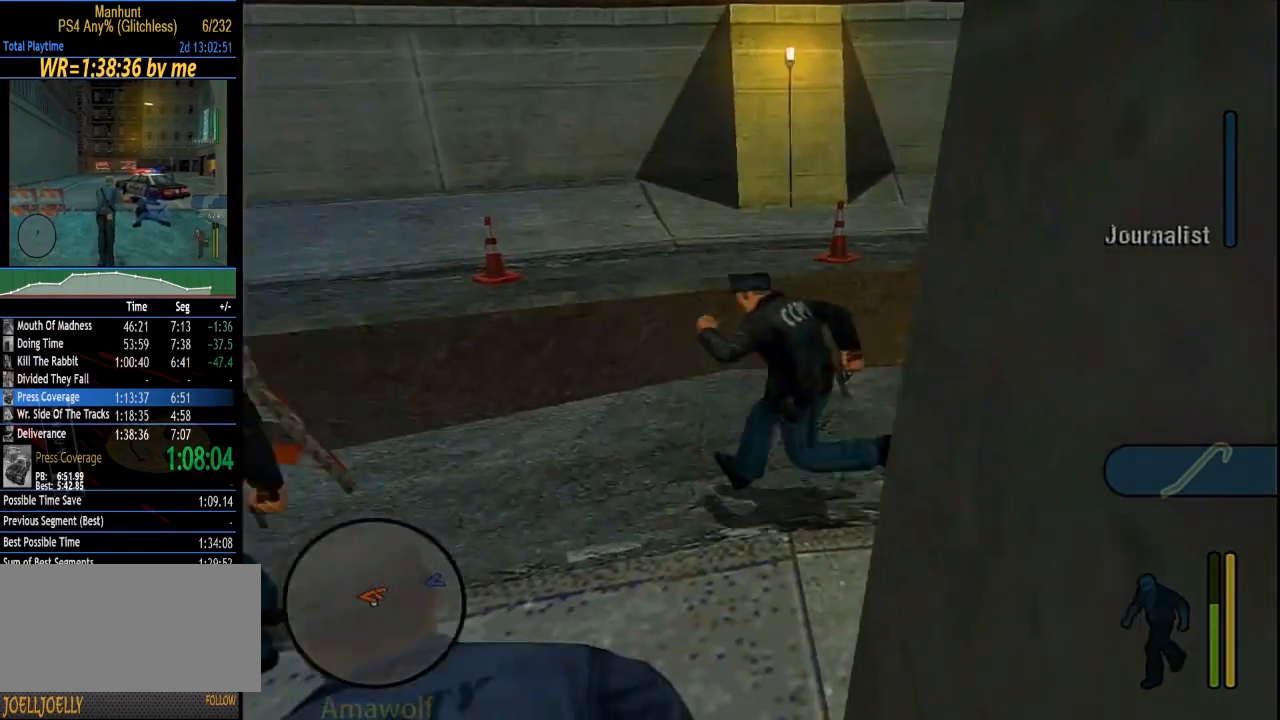
{"buttons": ["L1"], "left_stick": "center", "right_stick": "center", "events": []}
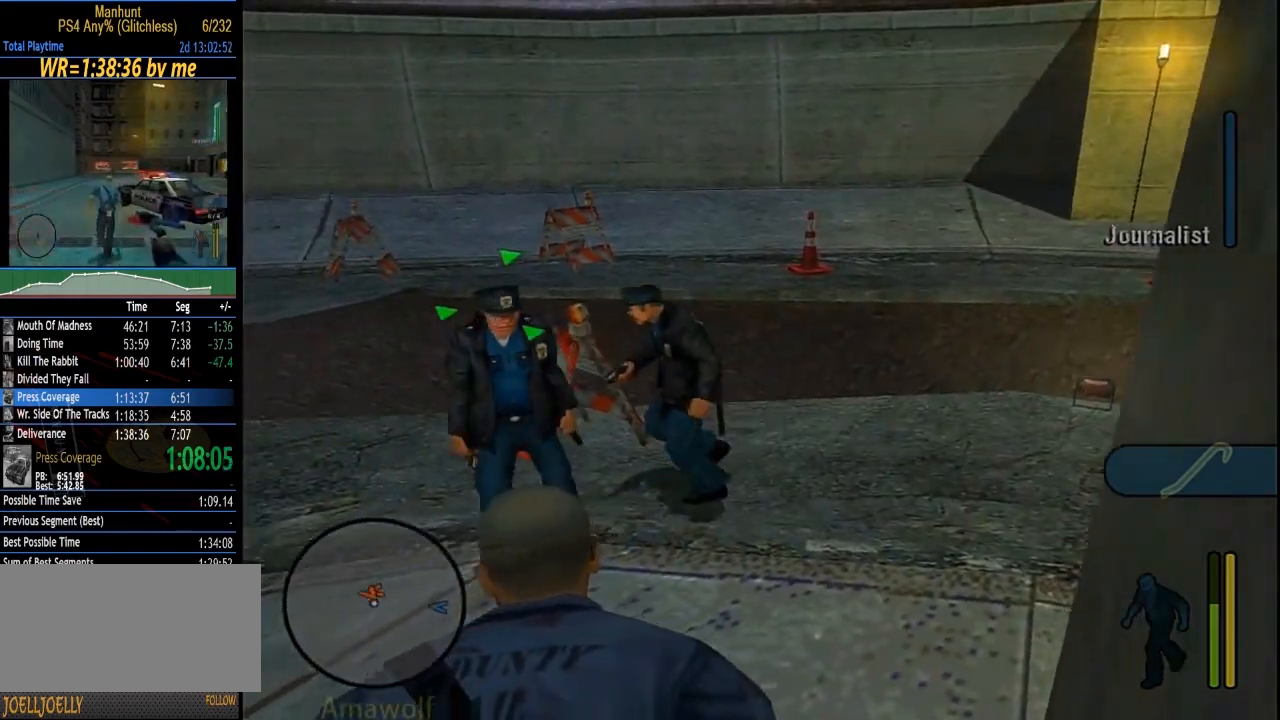
{"buttons": ["L1"], "left_stick": "center", "right_stick": "center", "events": []}
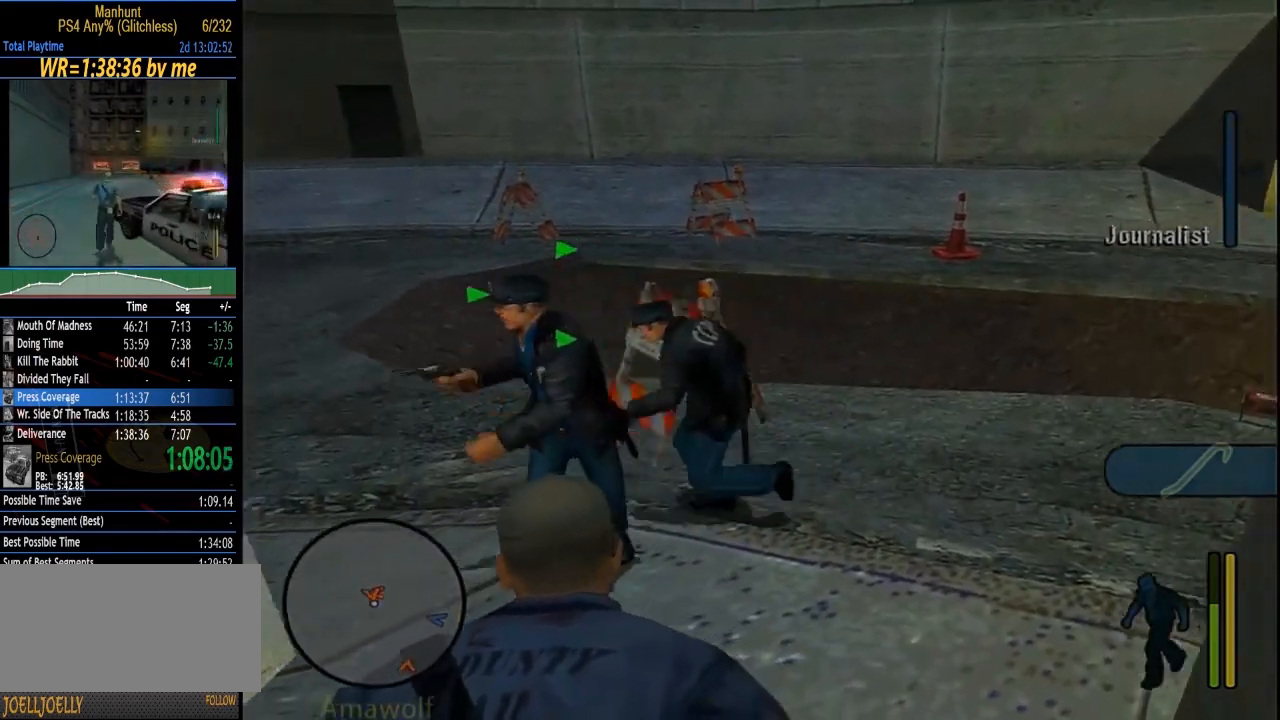
{"buttons": ["L1"], "left_stick": "center", "right_stick": "center", "events": []}
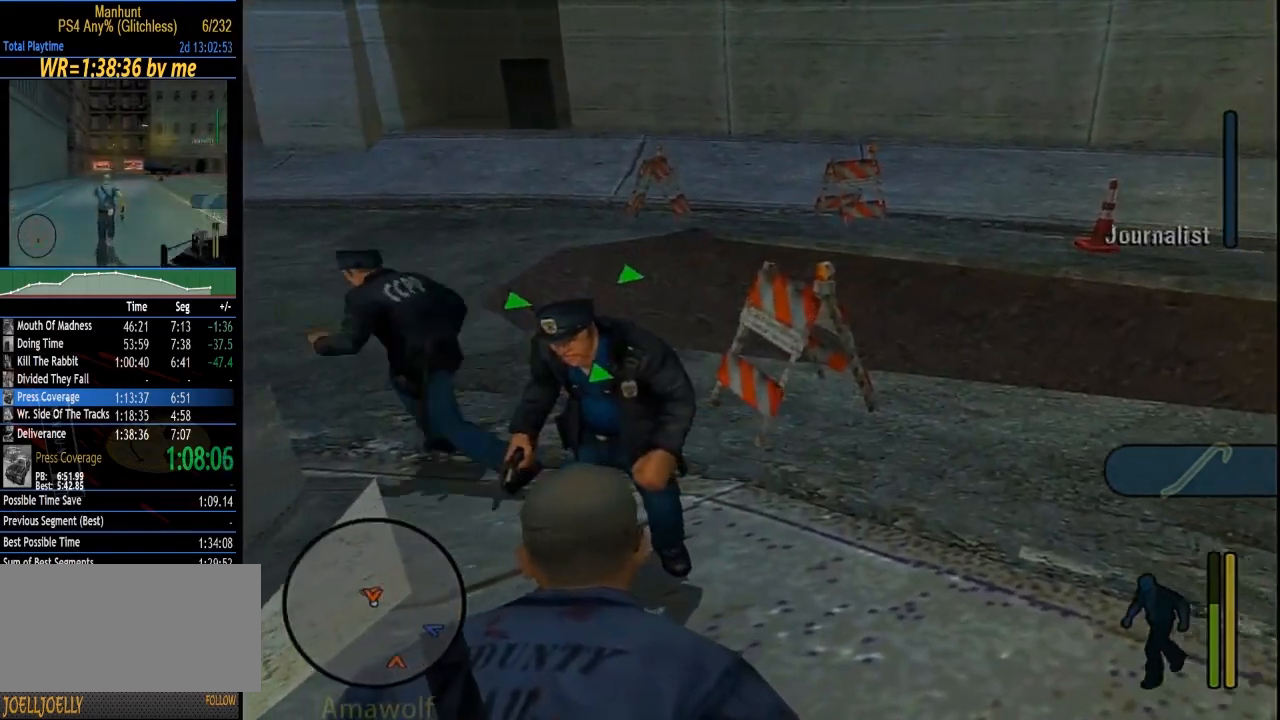
{"buttons": ["L1"], "left_stick": "center", "right_stick": "center", "events": []}
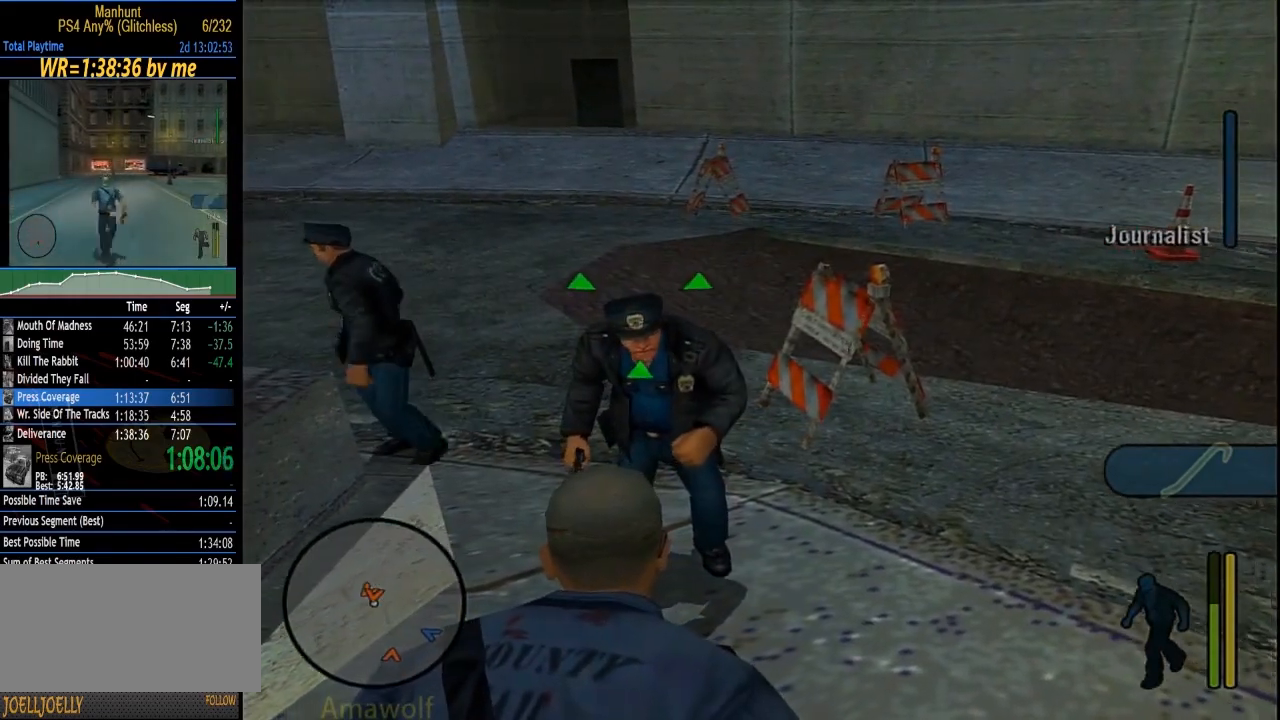
{"buttons": ["L1"], "left_stick": "center", "right_stick": "center", "events": []}
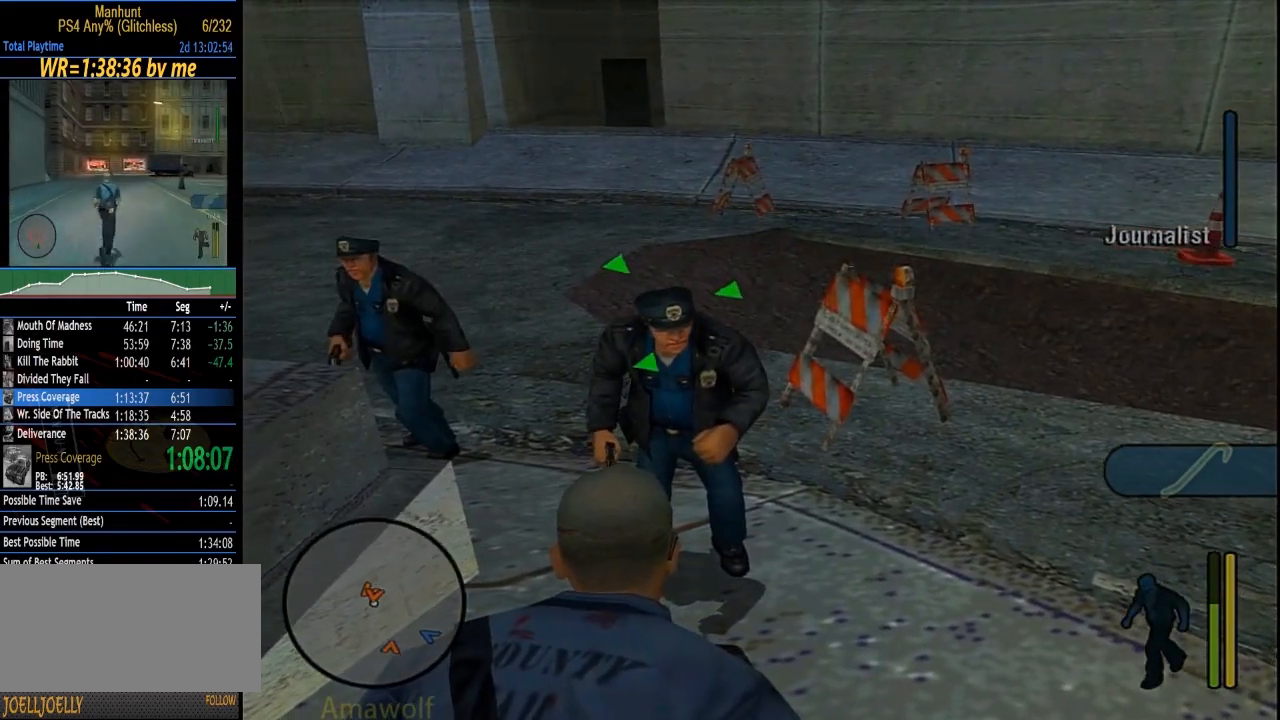
{"buttons": ["L1"], "left_stick": "center", "right_stick": "center", "events": []}
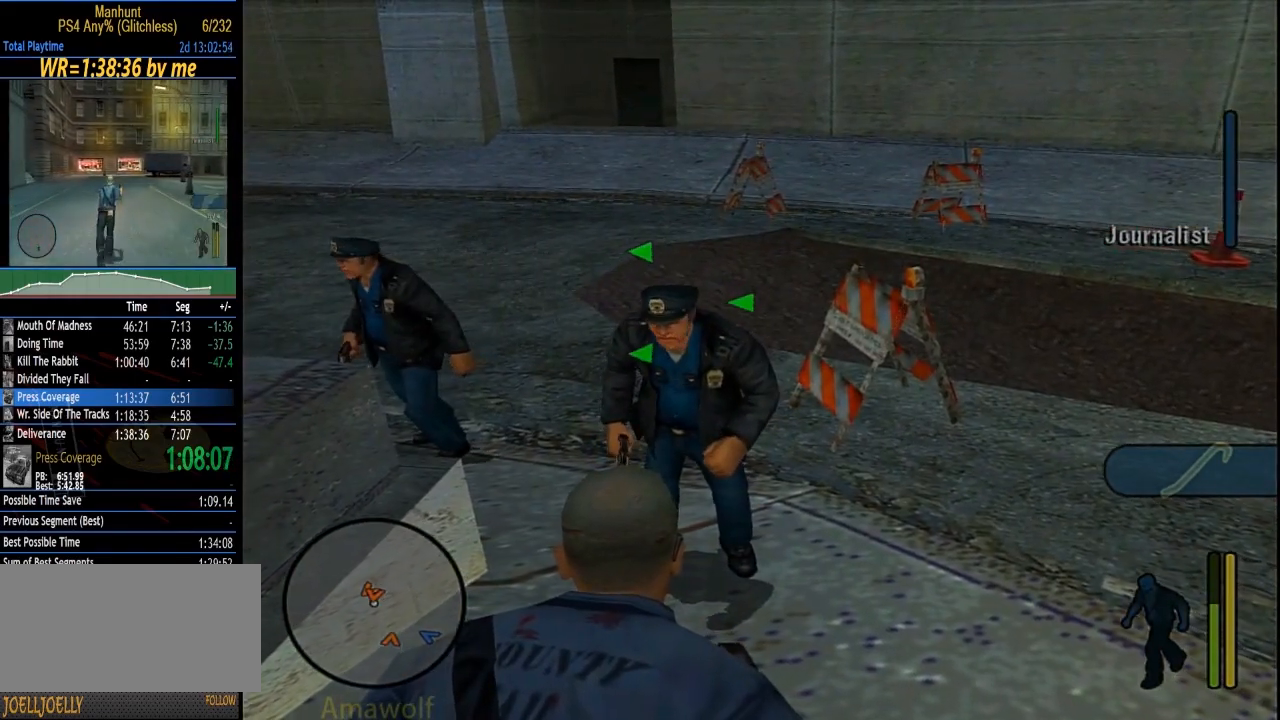
{"buttons": ["L1"], "left_stick": "center", "right_stick": "center", "events": []}
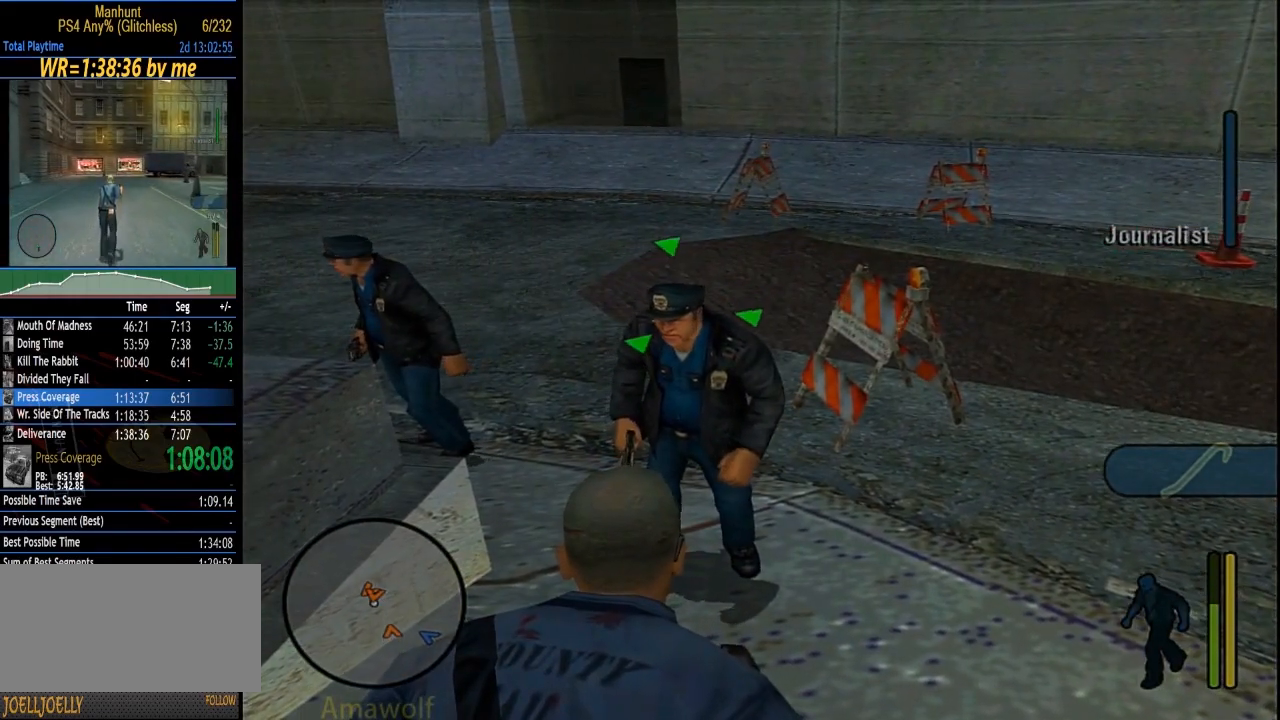
{"buttons": ["L1"], "left_stick": "center", "right_stick": "center", "events": []}
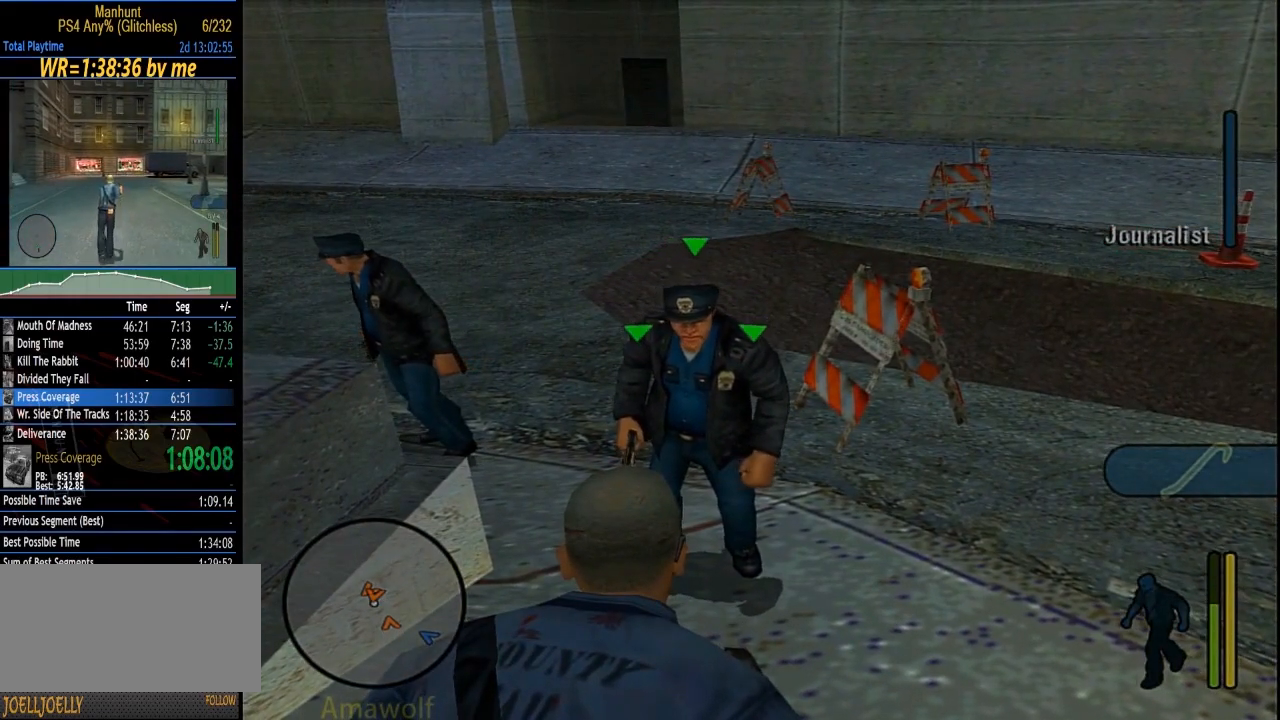
{"buttons": ["L1"], "left_stick": "center", "right_stick": "center", "events": []}
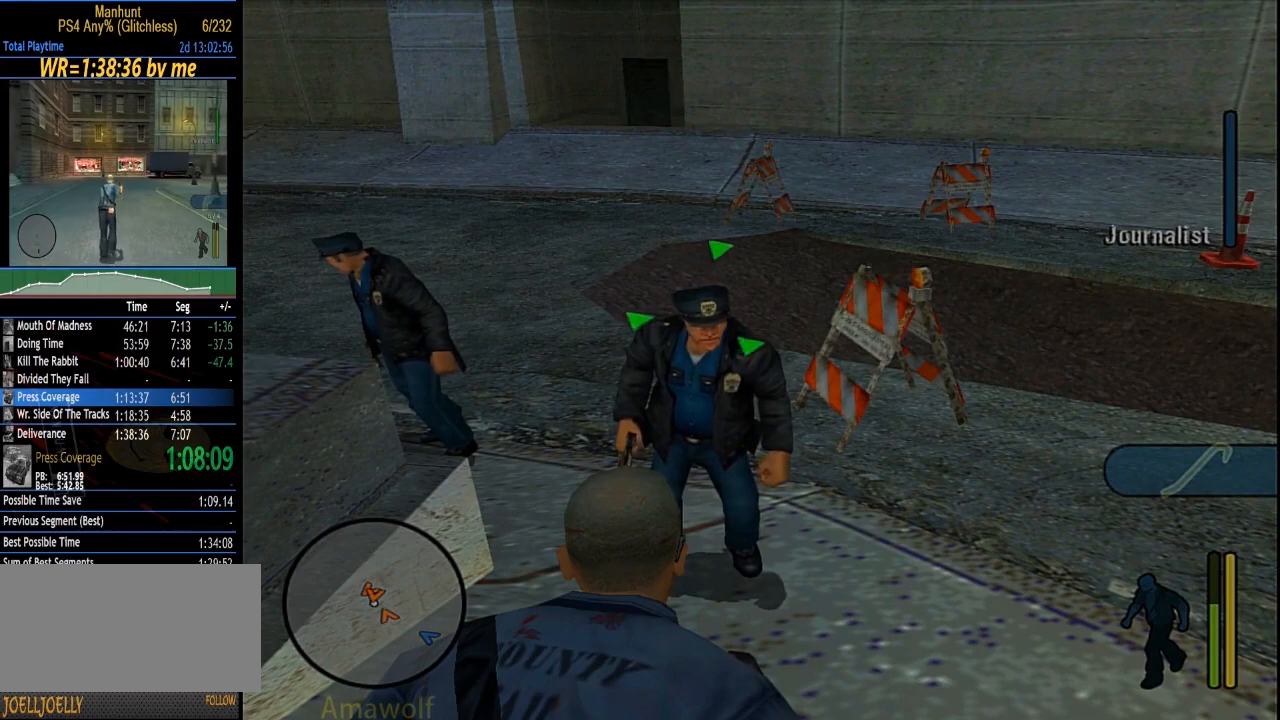
{"buttons": ["L1"], "left_stick": "center", "right_stick": "center", "events": []}
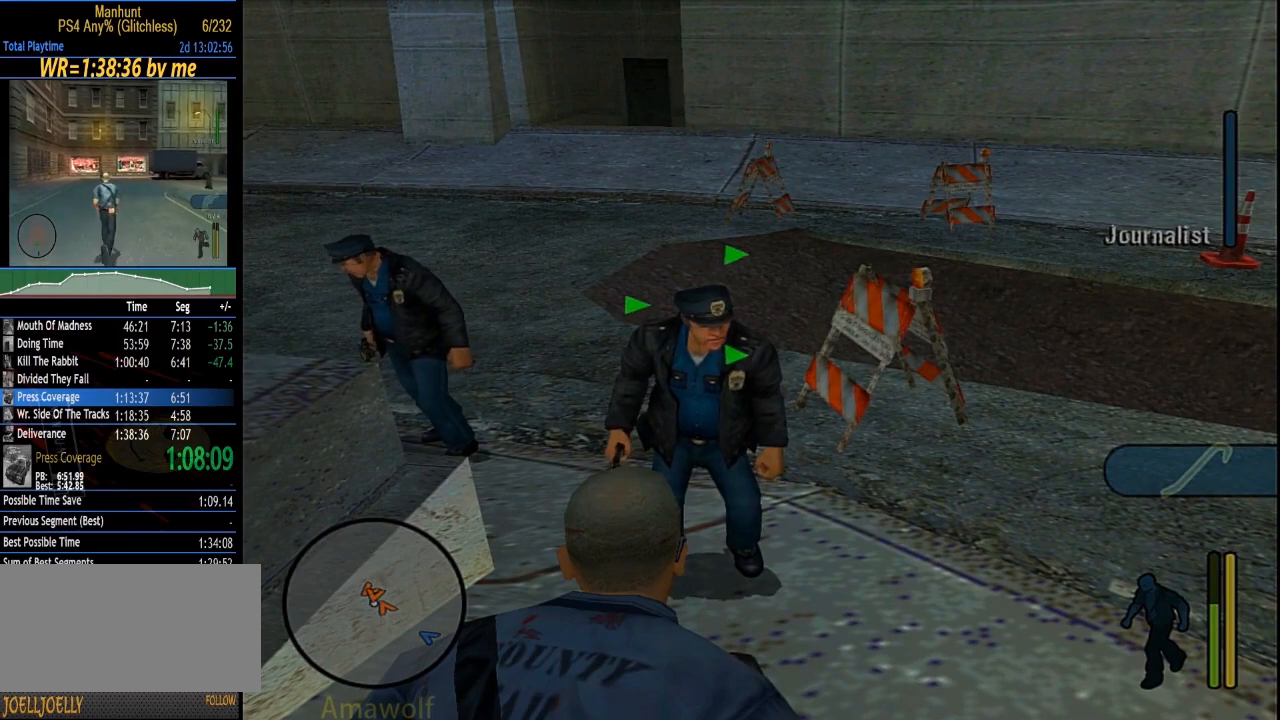
{"buttons": ["L1"], "left_stick": "center", "right_stick": "center", "events": []}
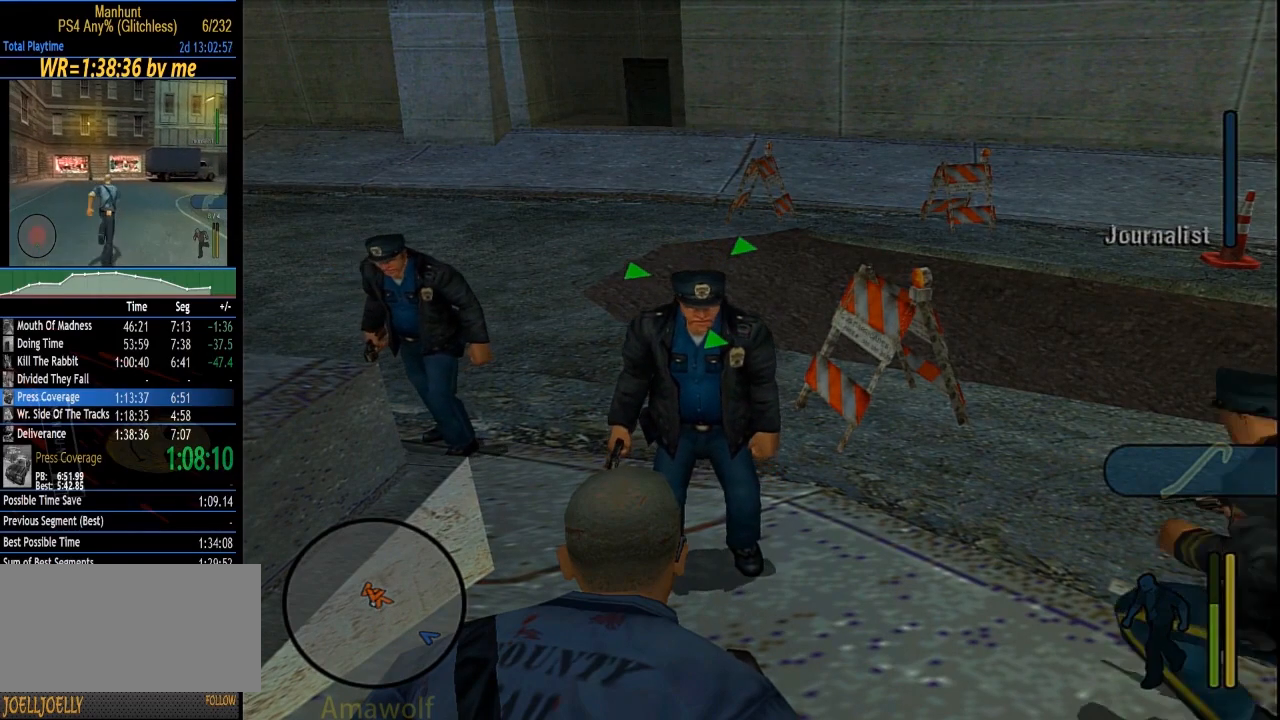
{"buttons": ["L1"], "left_stick": "center", "right_stick": "center", "events": []}
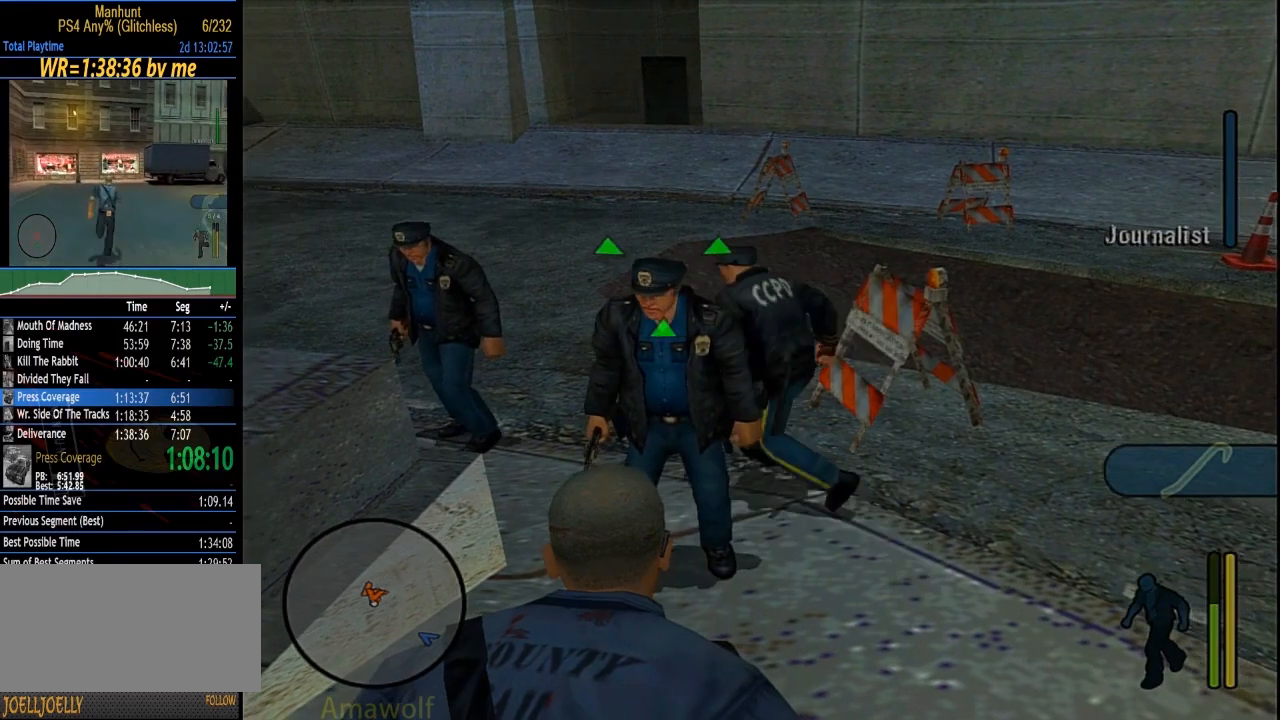
{"buttons": ["L1"], "left_stick": "center", "right_stick": "center", "events": []}